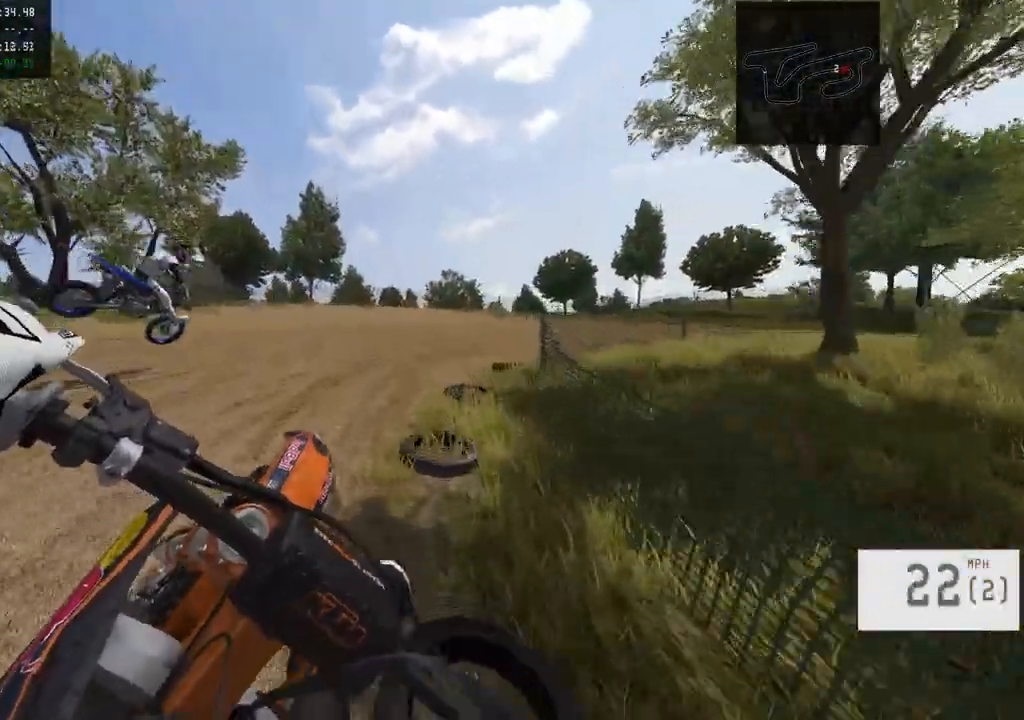
Gameplay with a controller (PlayStation layout); each line is a JSON object with the inputs held at the frame after it. "events" lists button and stick changes between this image and that frame as [ms after this image, input, new state], when the widget could be followed in between.
{"buttons": [], "left_stick": "right", "right_stick": "center", "events": [[167, "left_stick", "right"], [183, "R2", "up"], [233, "R2", "down"], [367, "R2", "up"]]}
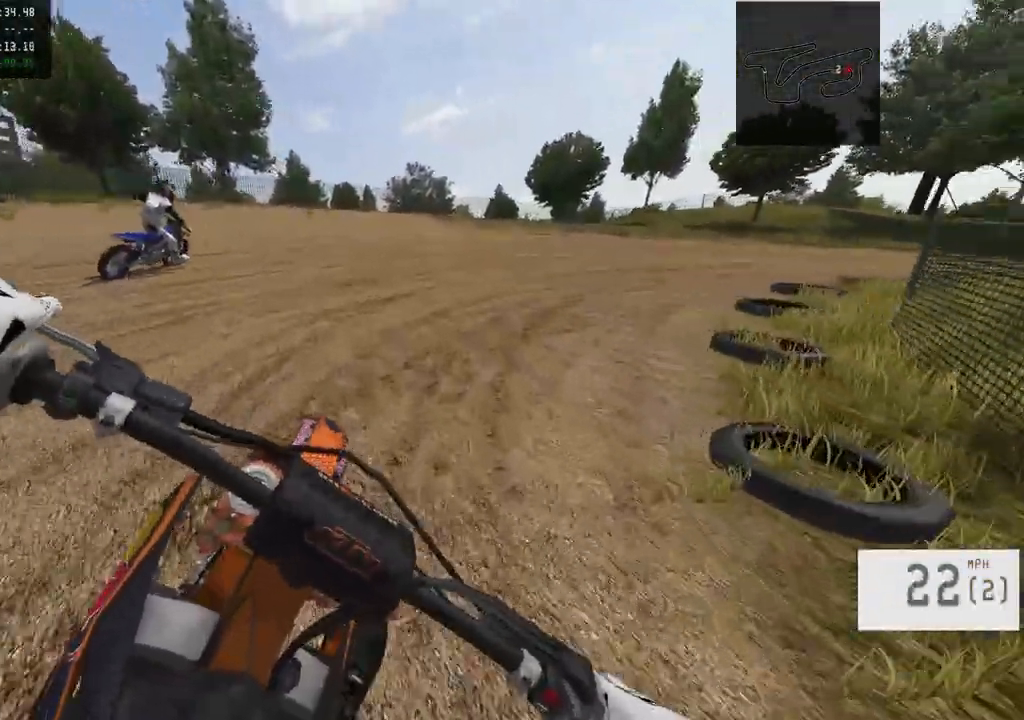
{"buttons": ["R2"], "left_stick": "right", "right_stick": "down-left", "events": [[33, "right_stick", "down-left"], [50, "R2", "down"]]}
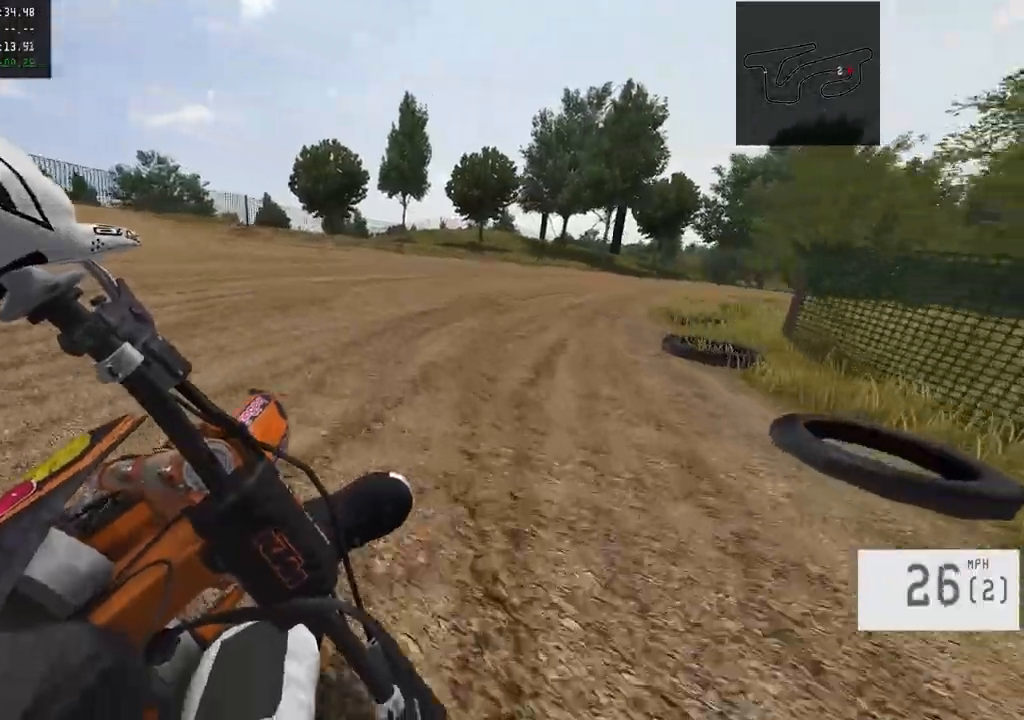
{"buttons": [], "left_stick": "right", "right_stick": "down-left", "events": [[500, "R2", "up"]]}
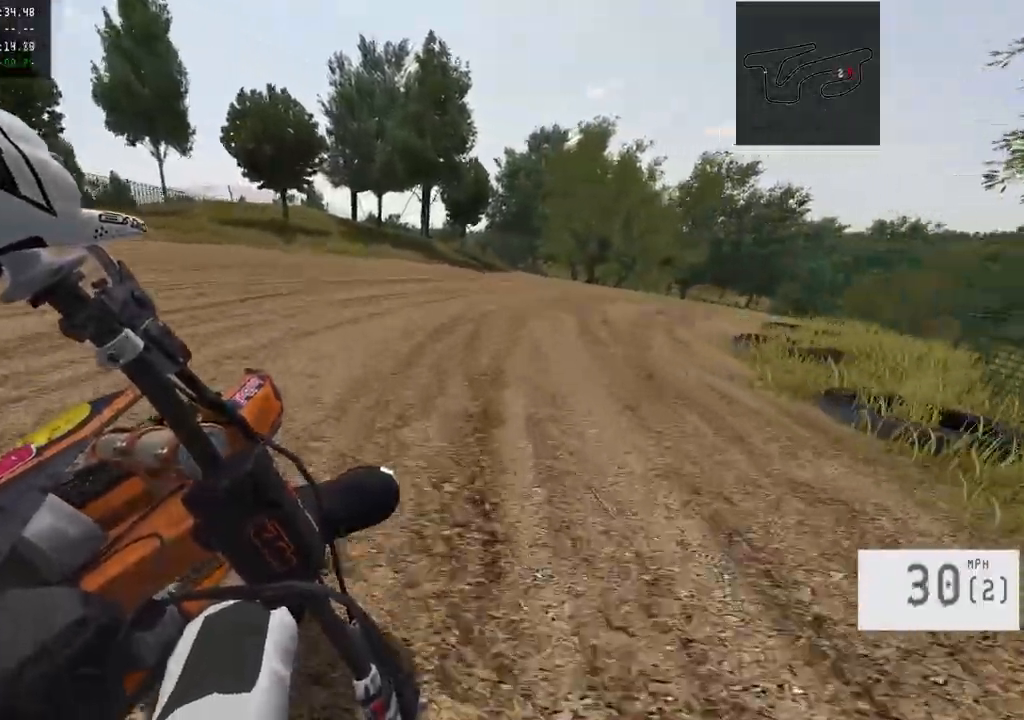
{"buttons": [], "left_stick": "right", "right_stick": "down-left", "events": [[50, "L1", "down"], [450, "L1", "up"]]}
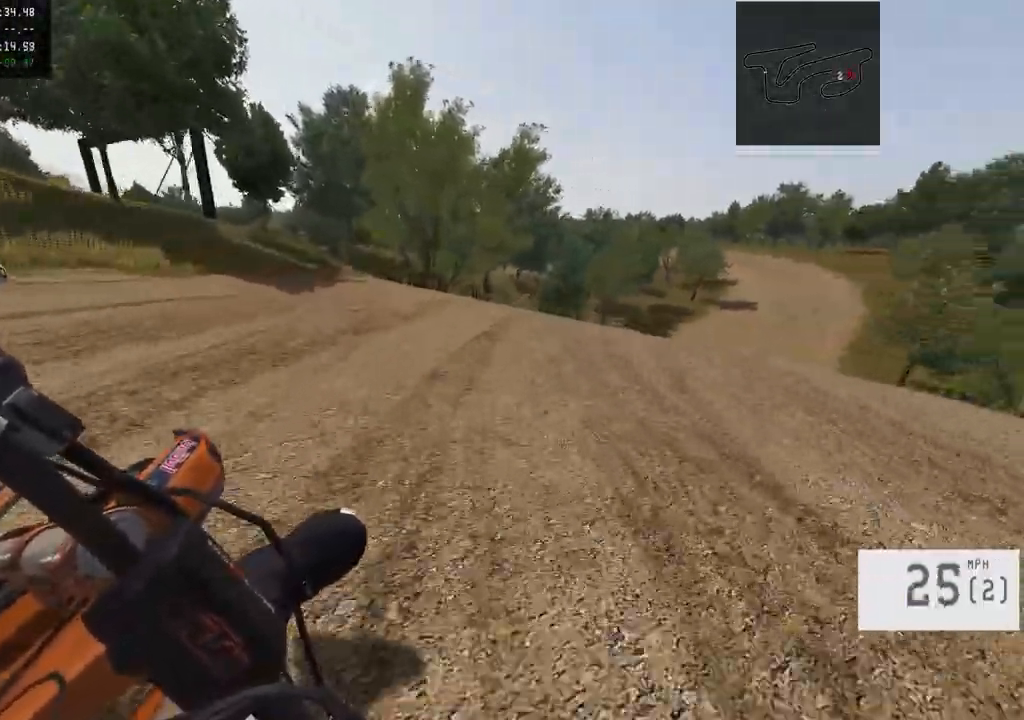
{"buttons": ["R2"], "left_stick": "center", "right_stick": "down-left", "events": [[67, "R2", "down"], [333, "R3", "down"], [367, "left_stick", "center"], [500, "R3", "up"]]}
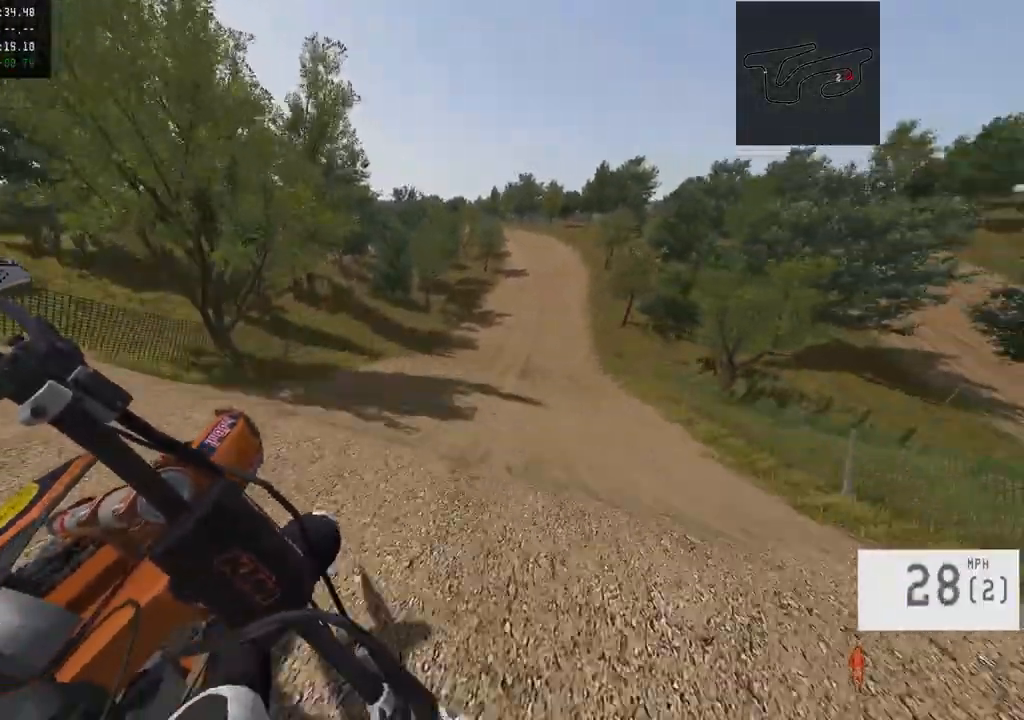
{"buttons": [], "left_stick": "center", "right_stick": "center", "events": [[317, "left_stick", "right"], [450, "left_stick", "center"], [450, "right_stick", "center"], [467, "R2", "up"]]}
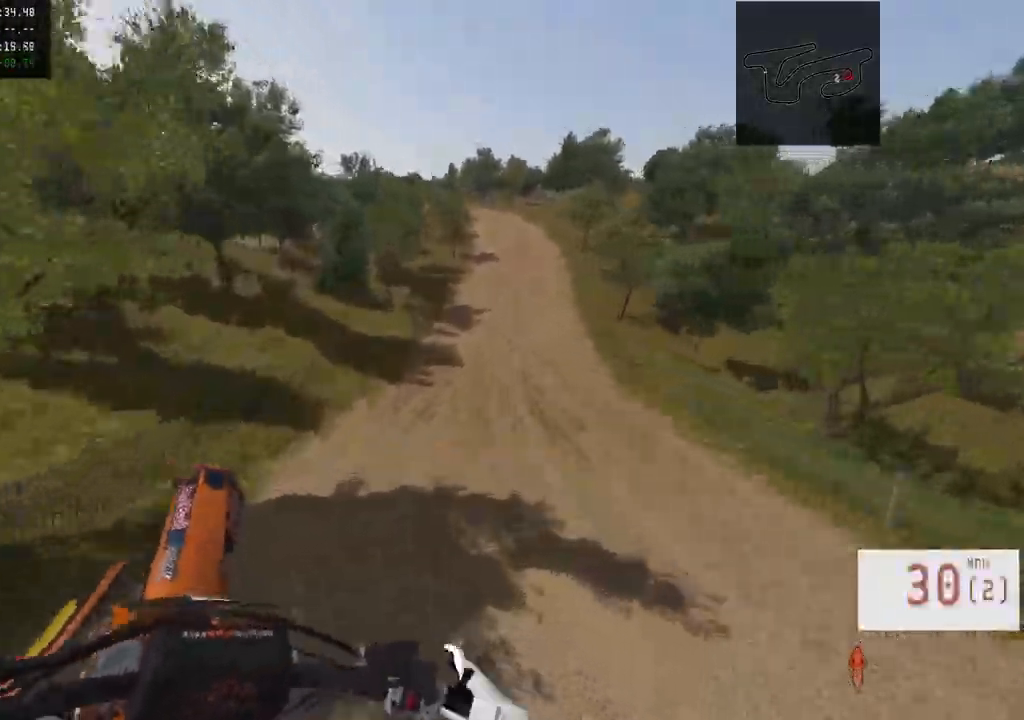
{"buttons": ["R2"], "left_stick": "center", "right_stick": "down", "events": [[100, "left_stick", "right"], [100, "right_stick", "down"], [117, "R2", "down"], [183, "left_stick", "center"]]}
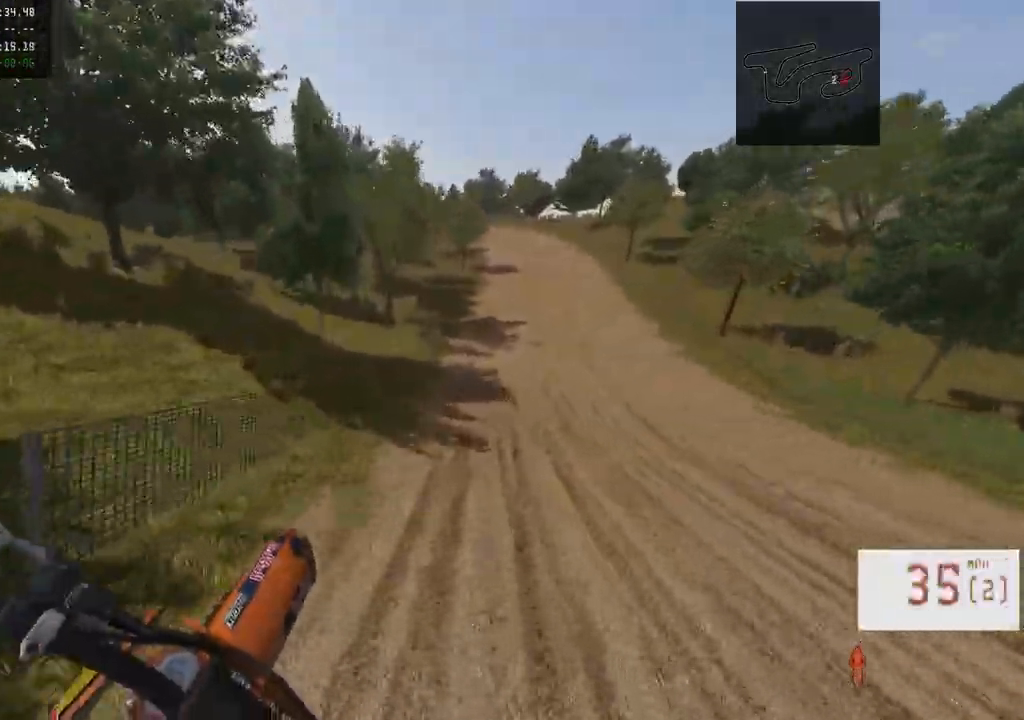
{"buttons": ["R2"], "left_stick": "center", "right_stick": "center", "events": [[150, "R3", "down"], [283, "R3", "up"], [283, "right_stick", "center"]]}
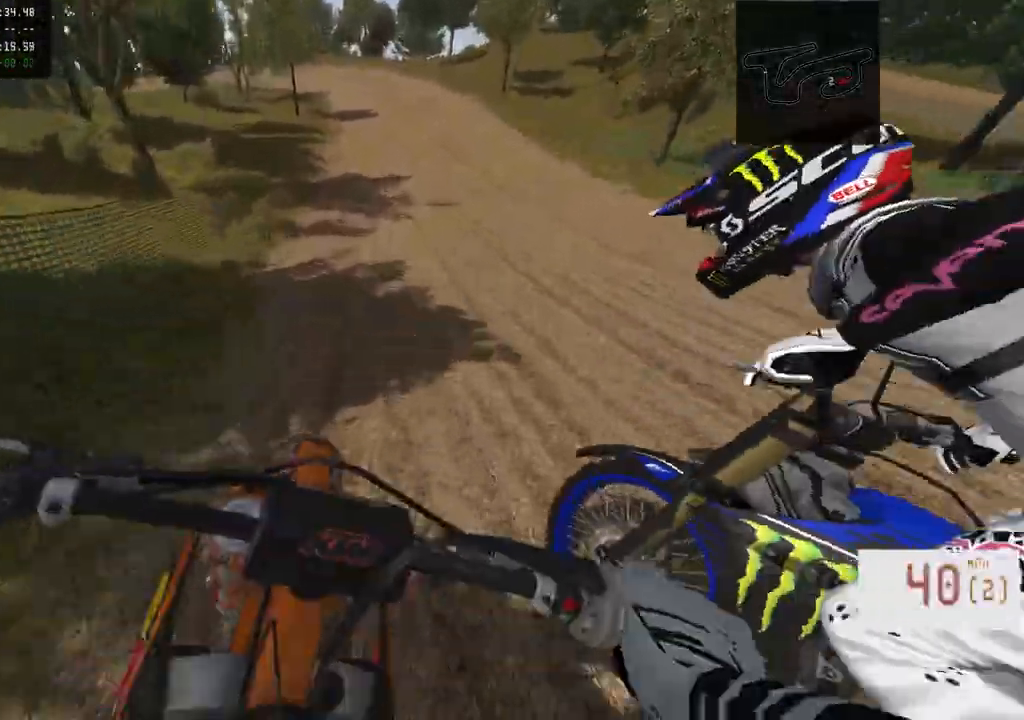
{"buttons": ["R2"], "left_stick": "center", "right_stick": "center", "events": [[33, "left_stick", "left"], [200, "left_stick", "center"]]}
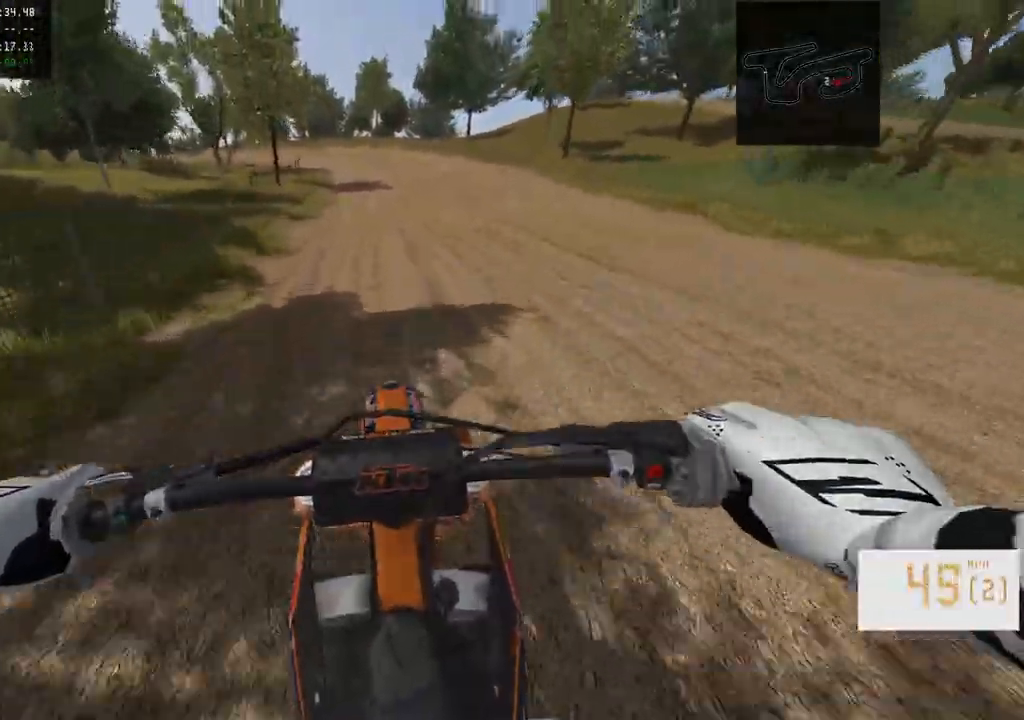
{"buttons": ["R2"], "left_stick": "left", "right_stick": "center", "events": [[217, "left_stick", "left"], [400, "left_stick", "center"], [500, "left_stick", "left"]]}
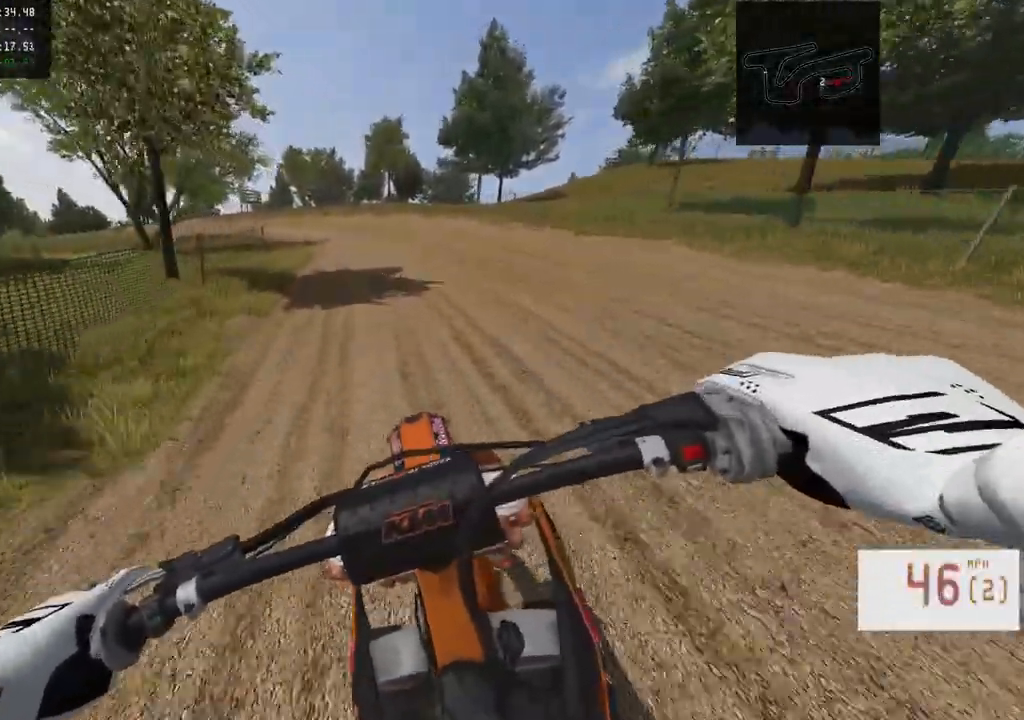
{"buttons": ["L1"], "left_stick": "left", "right_stick": "center", "events": [[300, "R2", "up"], [400, "L1", "down"]]}
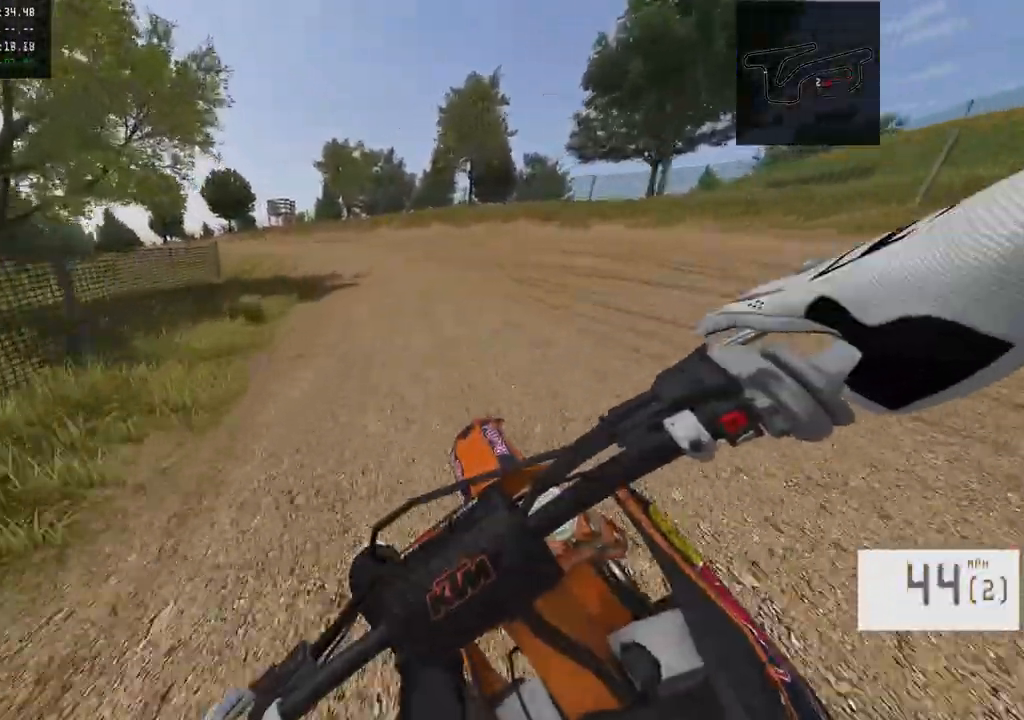
{"buttons": ["R2"], "left_stick": "left", "right_stick": "right", "events": [[33, "L1", "up"], [267, "R2", "down"], [283, "right_stick", "right"]]}
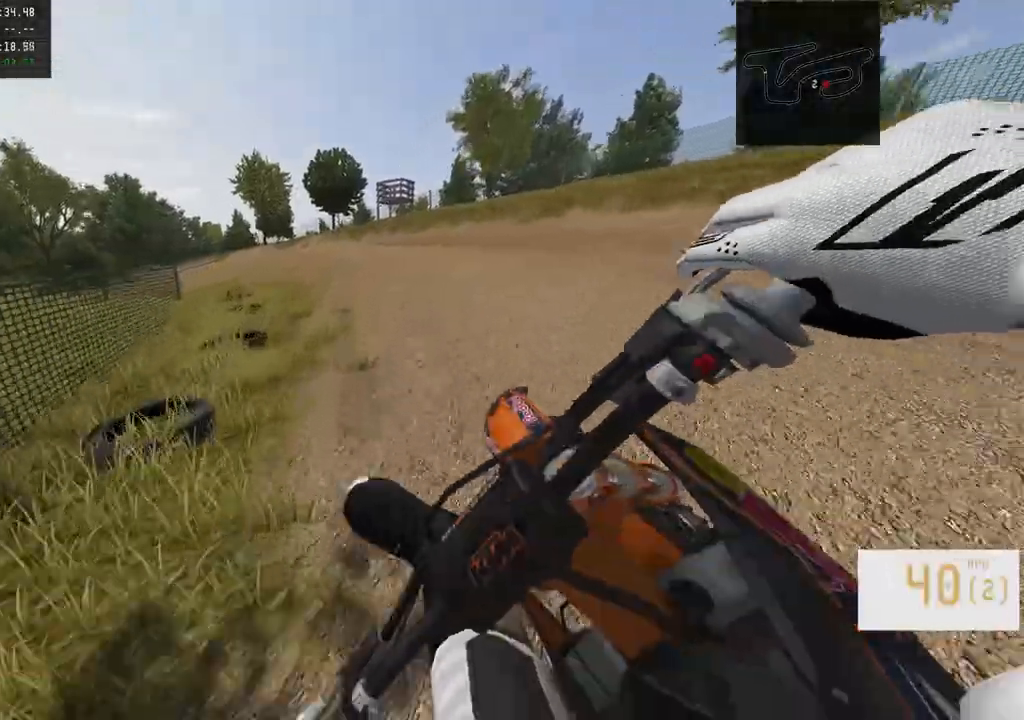
{"buttons": ["R2"], "left_stick": "left", "right_stick": "center", "events": [[17, "L1", "down"], [33, "R2", "up"], [50, "right_stick", "center"], [383, "R2", "down"], [400, "L1", "up"]]}
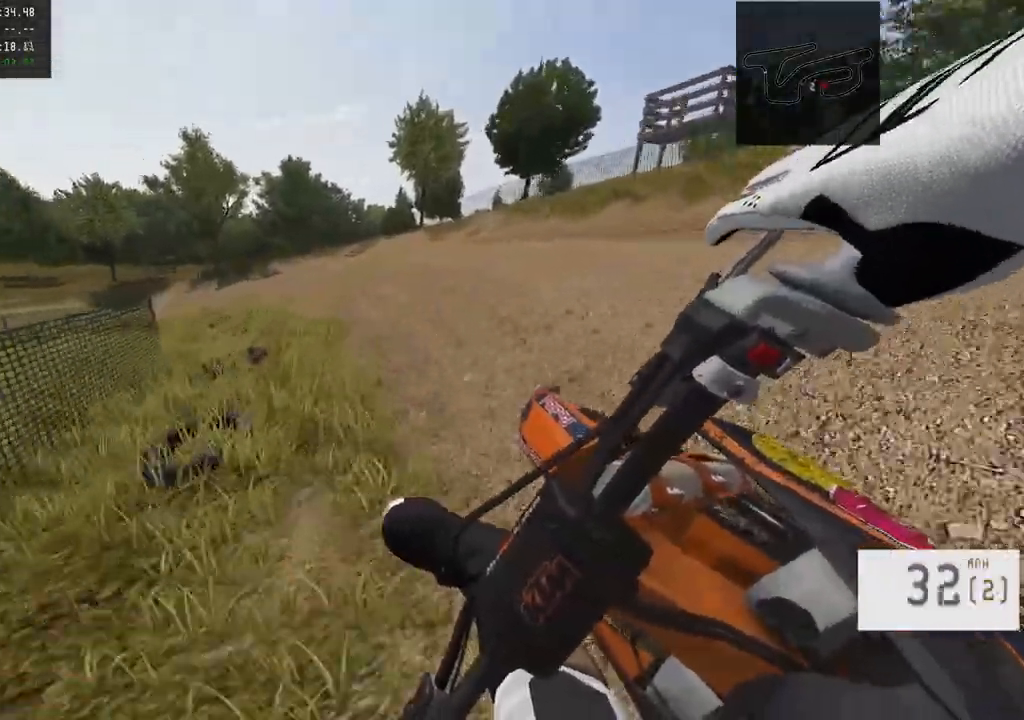
{"buttons": ["R2"], "left_stick": "left", "right_stick": "right", "events": [[183, "right_stick", "right"]]}
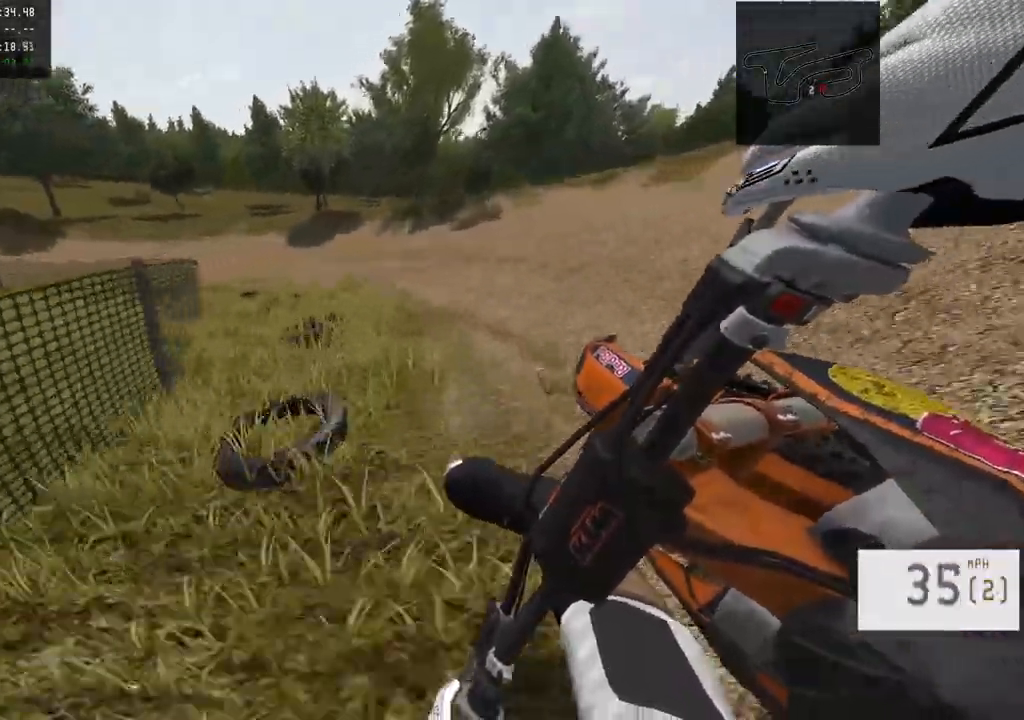
{"buttons": ["R2"], "left_stick": "left", "right_stick": "center", "events": [[183, "L1", "down"], [183, "R2", "up"], [200, "right_stick", "center"], [450, "L1", "up"], [483, "R2", "down"]]}
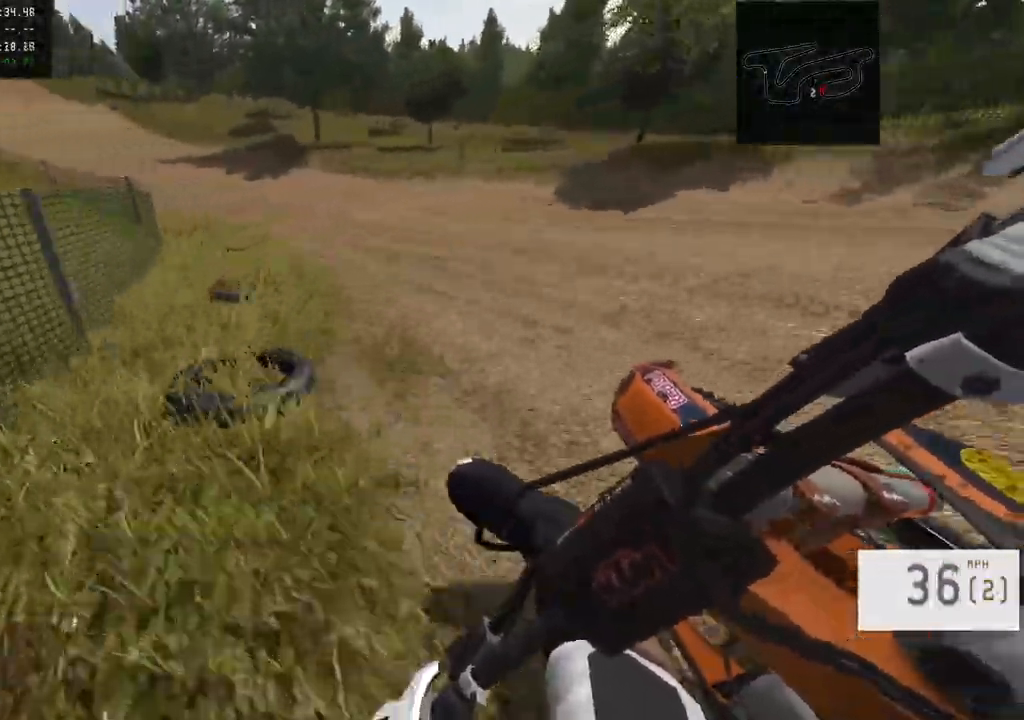
{"buttons": ["R2"], "left_stick": "left", "right_stick": "center", "events": []}
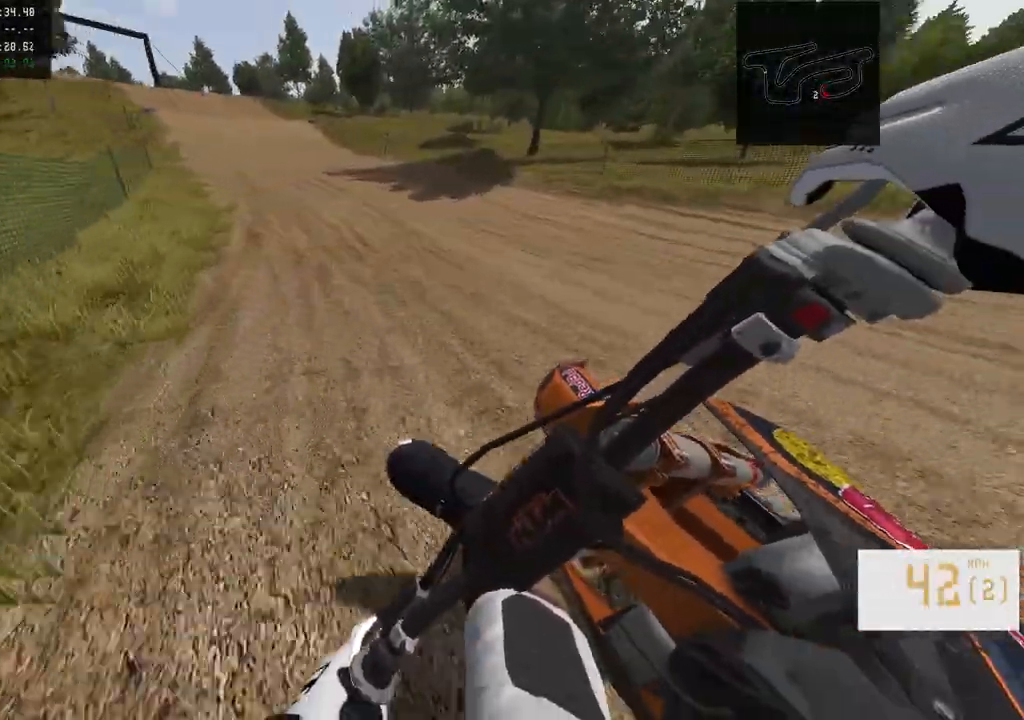
{"buttons": ["R2"], "left_stick": "left", "right_stick": "center", "events": [[83, "left_stick", "center"], [317, "left_stick", "left"]]}
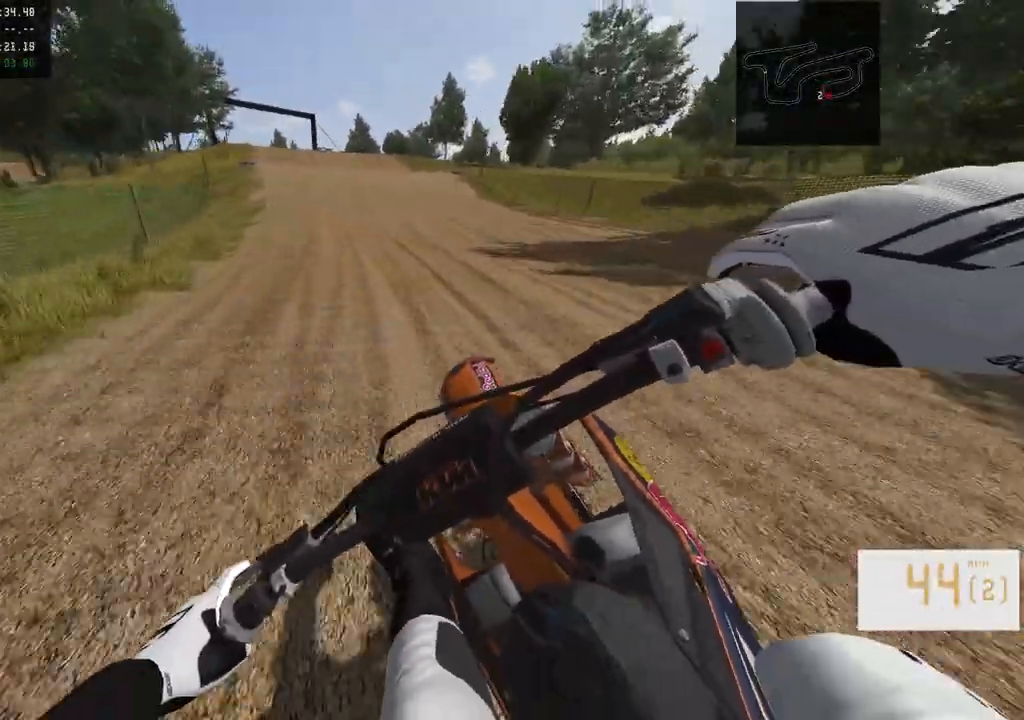
{"buttons": ["R2"], "left_stick": "center", "right_stick": "center", "events": [[100, "left_stick", "center"], [400, "left_stick", "left"], [500, "left_stick", "center"]]}
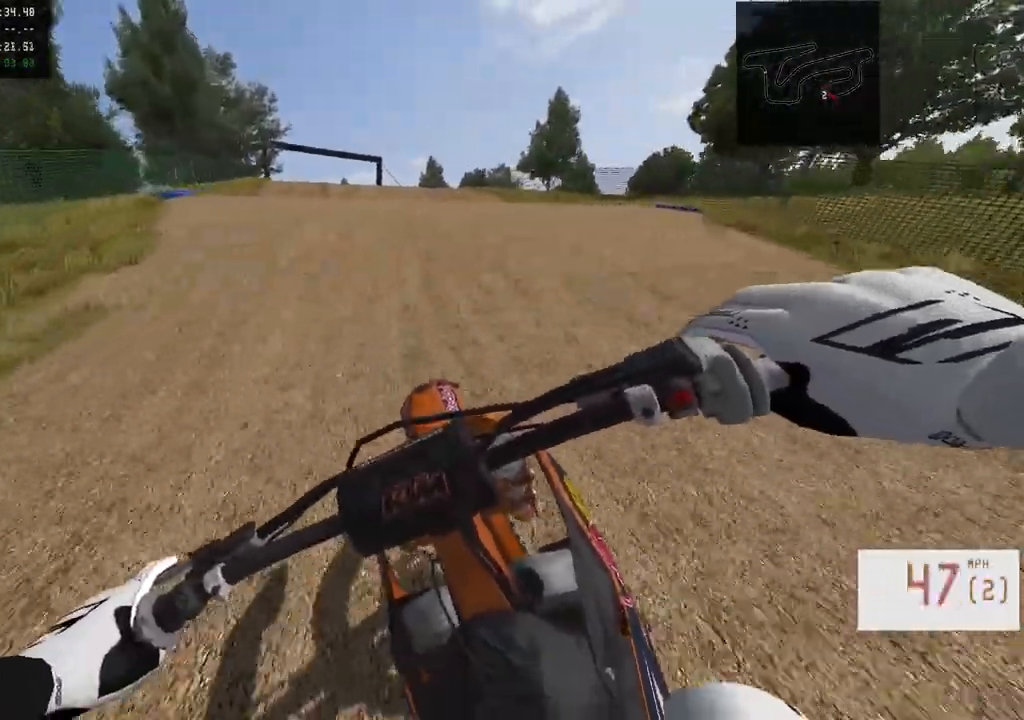
{"buttons": [], "left_stick": "center", "right_stick": "center", "events": [[83, "R3", "down"], [83, "right_stick", "down"], [117, "left_stick", "left"], [200, "R3", "up"], [283, "left_stick", "down"], [450, "left_stick", "center"], [467, "R2", "up"], [500, "right_stick", "center"]]}
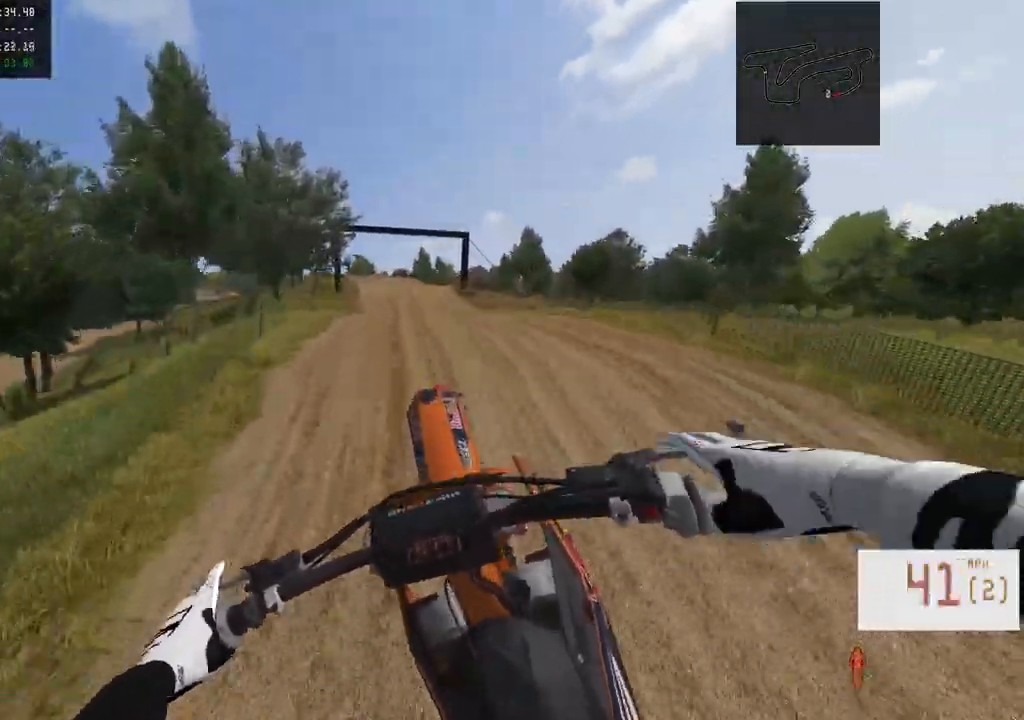
{"buttons": [], "left_stick": "center", "right_stick": "center", "events": [[83, "left_stick", "down"], [100, "right_stick", "down"], [117, "R2", "down"], [217, "left_stick", "center"], [300, "R2", "up"], [300, "left_stick", "down-right"], [317, "right_stick", "center"], [417, "left_stick", "center"]]}
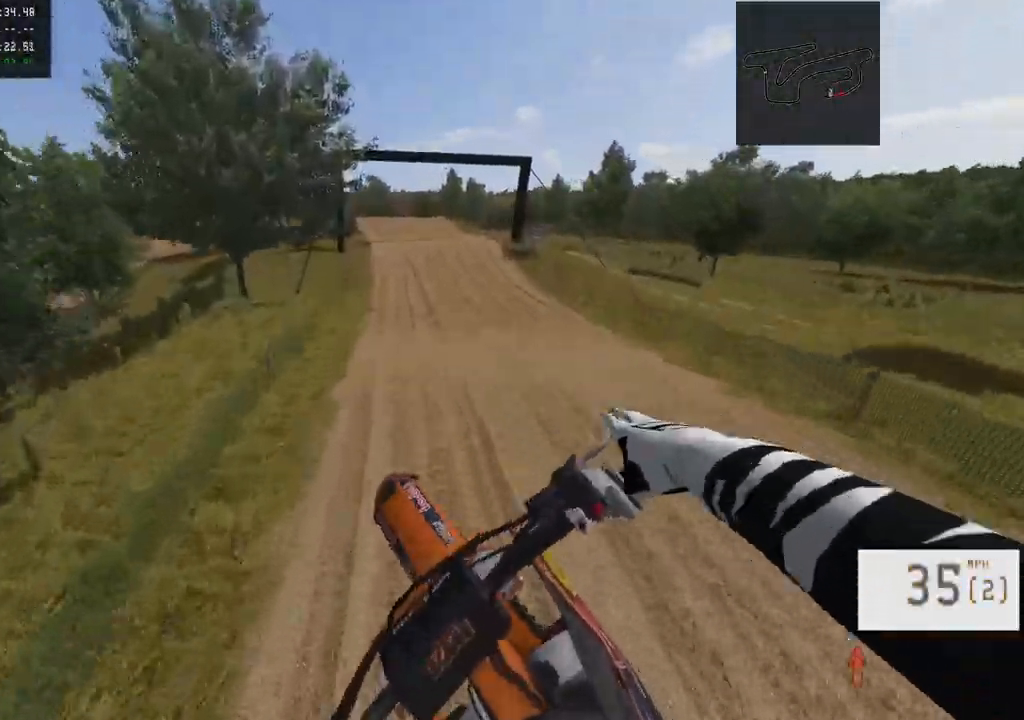
{"buttons": ["R2"], "left_stick": "down", "right_stick": "down", "events": [[33, "left_stick", "down-right"], [83, "right_stick", "down"], [150, "left_stick", "down"], [383, "R2", "down"]]}
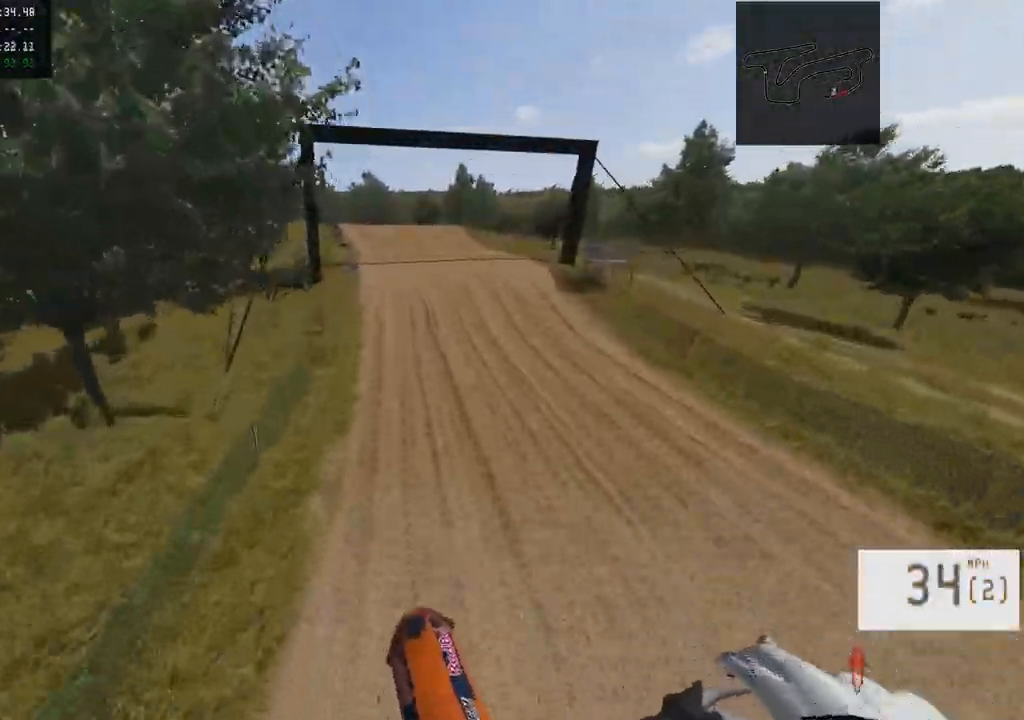
{"buttons": ["R2"], "left_stick": "center", "right_stick": "down", "events": [[100, "left_stick", "center"], [133, "right_stick", "center"], [150, "R2", "up"], [200, "R2", "down"], [217, "right_stick", "down"]]}
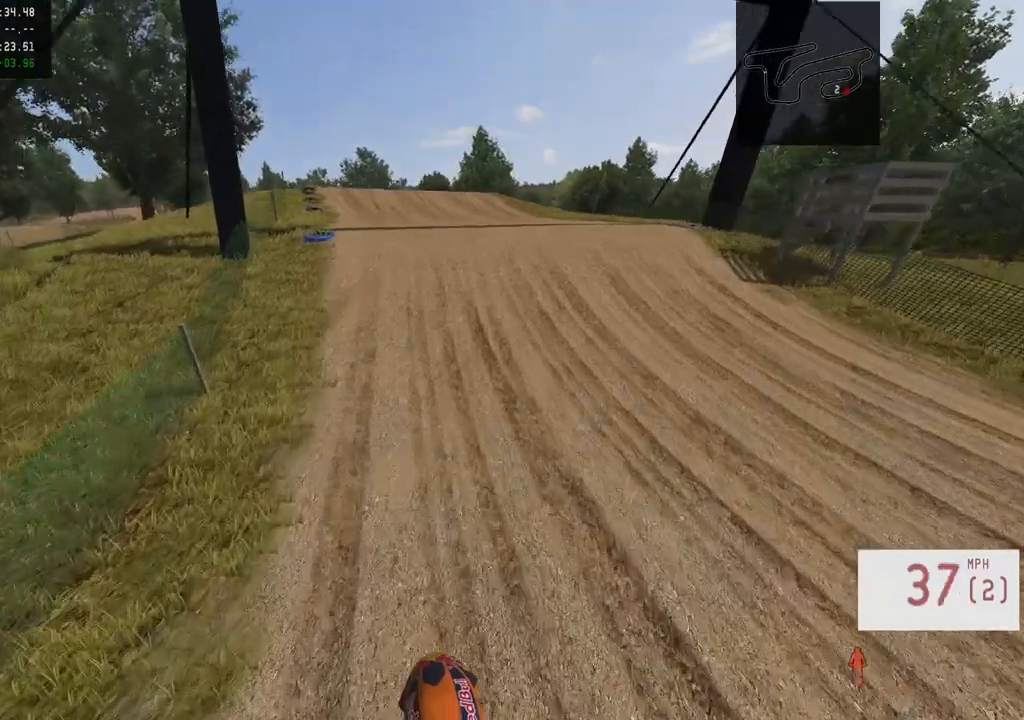
{"buttons": [], "left_stick": "center", "right_stick": "down", "events": [[383, "R2", "up"]]}
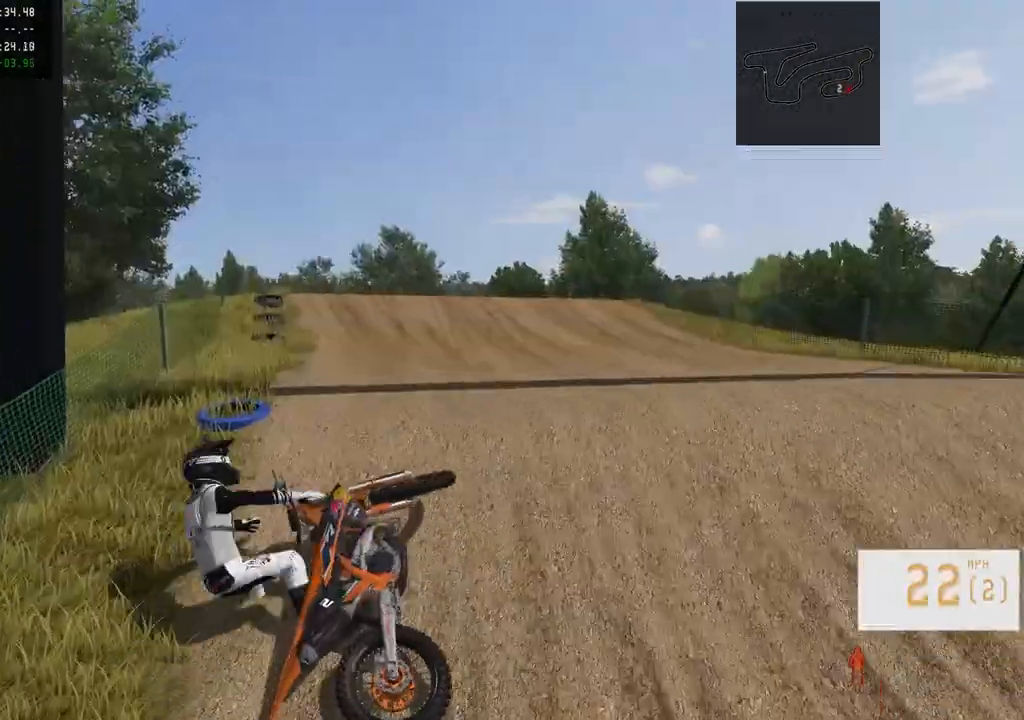
{"buttons": [], "left_stick": "center", "right_stick": "center", "events": [[217, "right_stick", "center"]]}
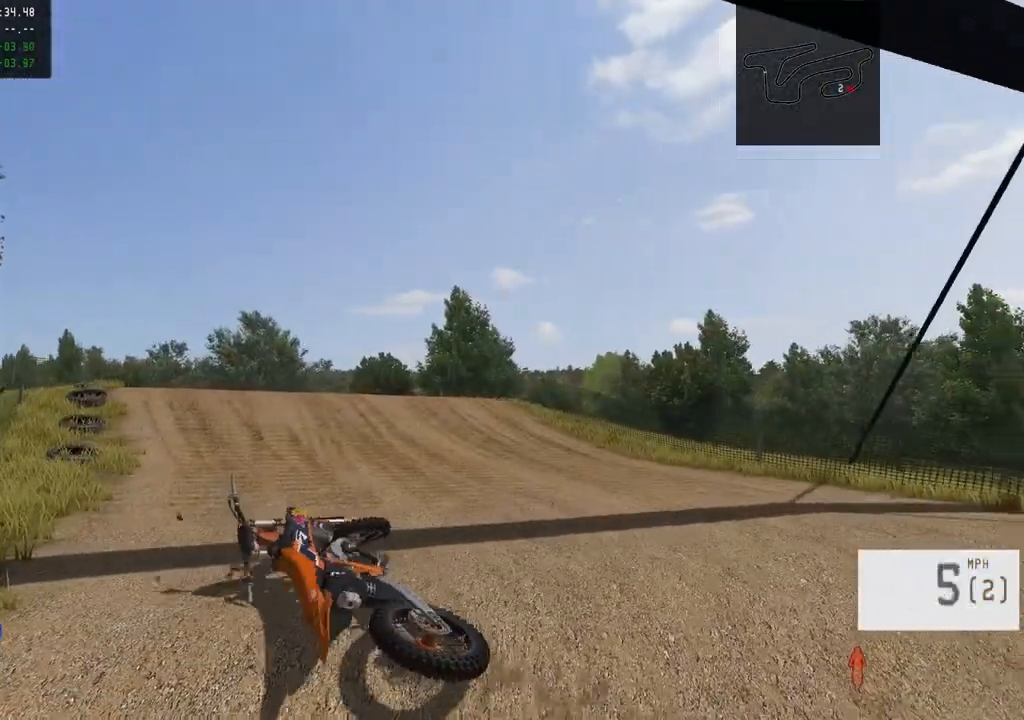
{"buttons": ["R2"], "left_stick": "center", "right_stick": "center", "events": [[167, "SELECT", "down"], [267, "R2", "down"], [267, "SELECT", "up"], [283, "SQUARE", "down"], [400, "SQUARE", "up"], [417, "R2", "up"], [467, "R2", "down"]]}
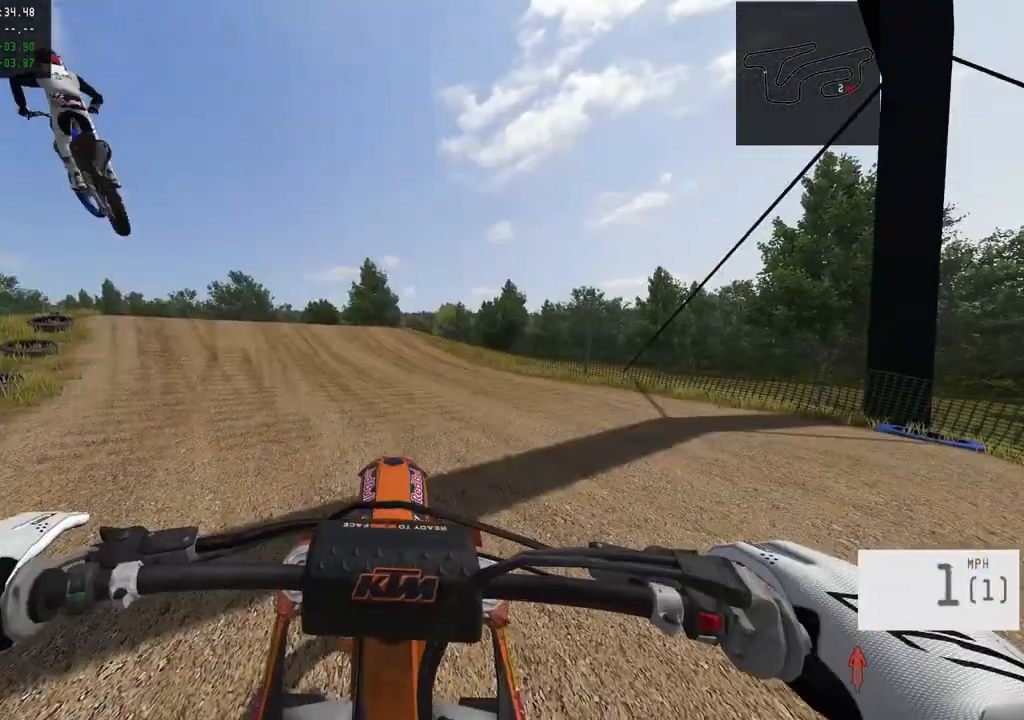
{"buttons": ["L2"], "left_stick": "up", "right_stick": "center", "events": [[133, "R3", "down"], [300, "R3", "up"], [483, "R2", "up"], [483, "left_stick", "up"], [500, "L2", "down"]]}
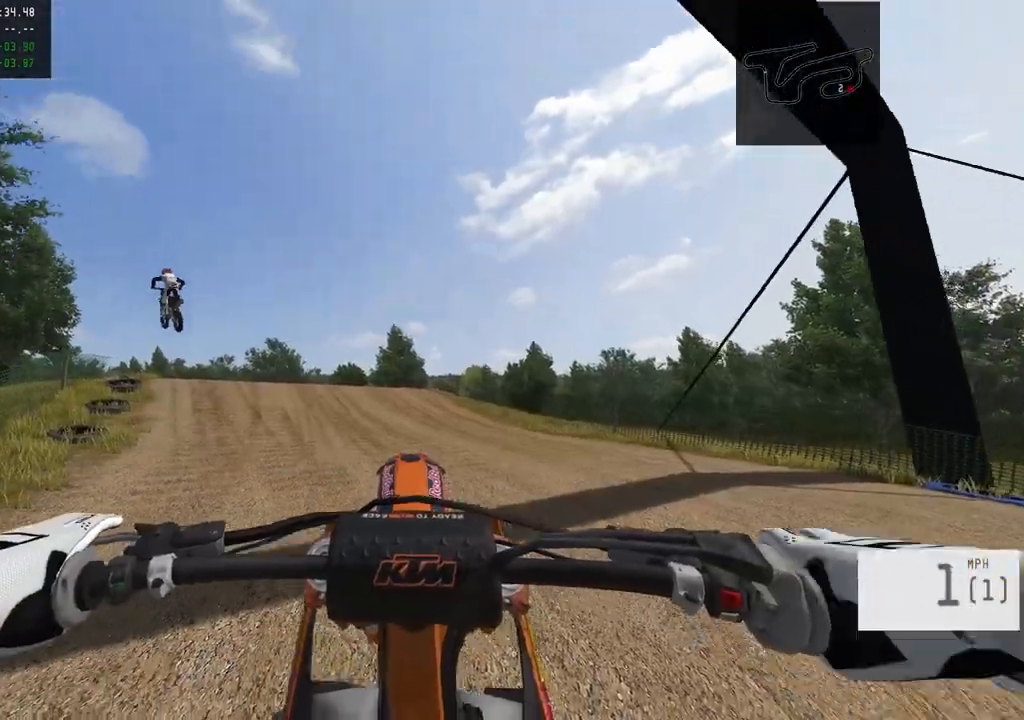
{"buttons": ["R2"], "left_stick": "center", "right_stick": "center", "events": [[133, "R2", "down"], [183, "L2", "up"], [400, "left_stick", "center"]]}
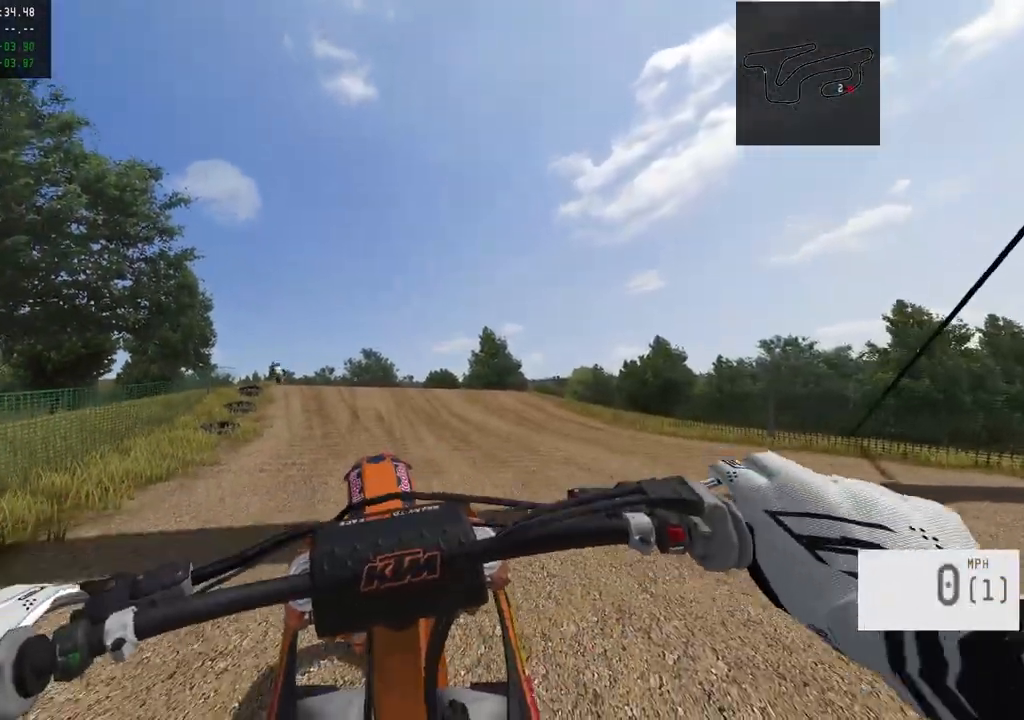
{"buttons": ["R2"], "left_stick": "center", "right_stick": "center", "events": []}
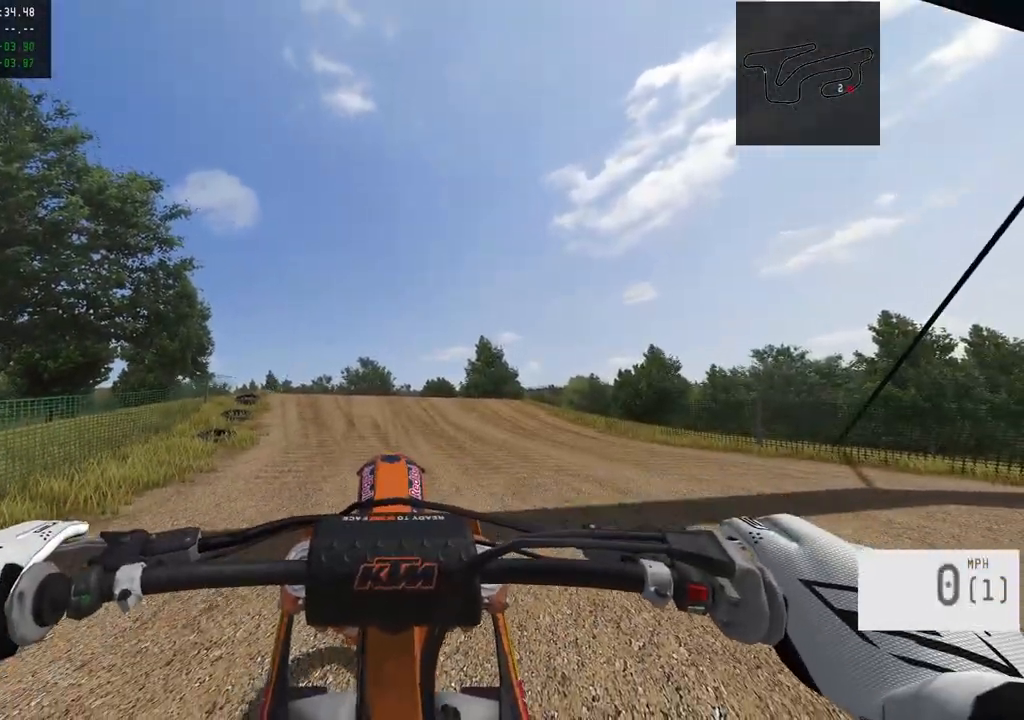
{"buttons": ["R2"], "left_stick": "center", "right_stick": "center", "events": []}
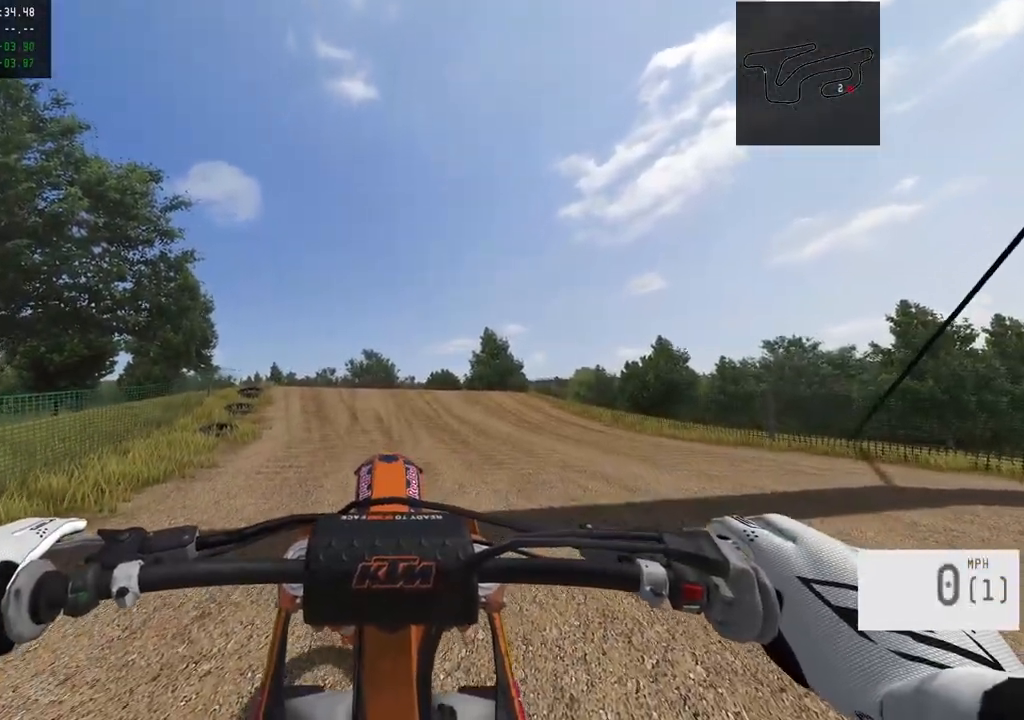
{"buttons": ["R2"], "left_stick": "up-left", "right_stick": "center", "events": [[433, "left_stick", "up-left"]]}